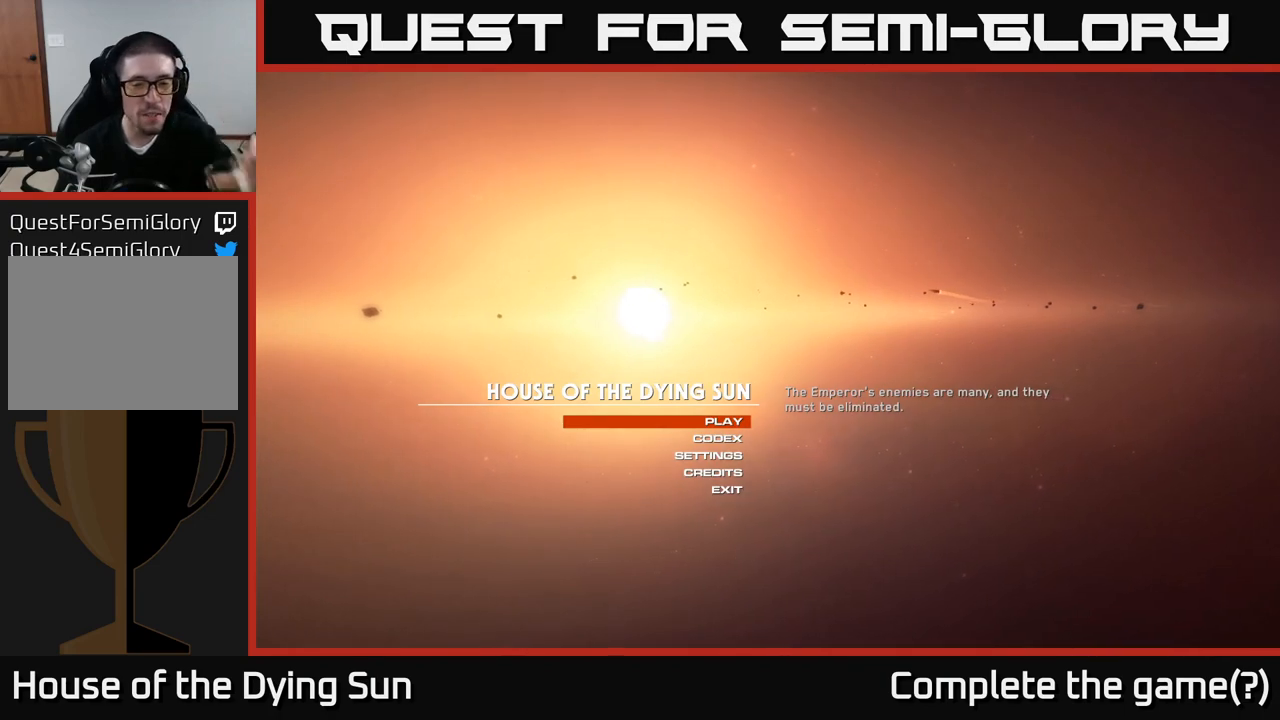
Gameplay with a controller (Xbox layout); each line is a JSON object with the inputs held at the frame after it. "events" lists button and stick changes between this image and that frame as [ms after this image, input, new state], when the widget could be followed in between.
{"buttons": [], "left_stick": "center", "right_stick": "center", "events": [[83, "DPAD_DOWN", "down"], [233, "DPAD_DOWN", "up"]]}
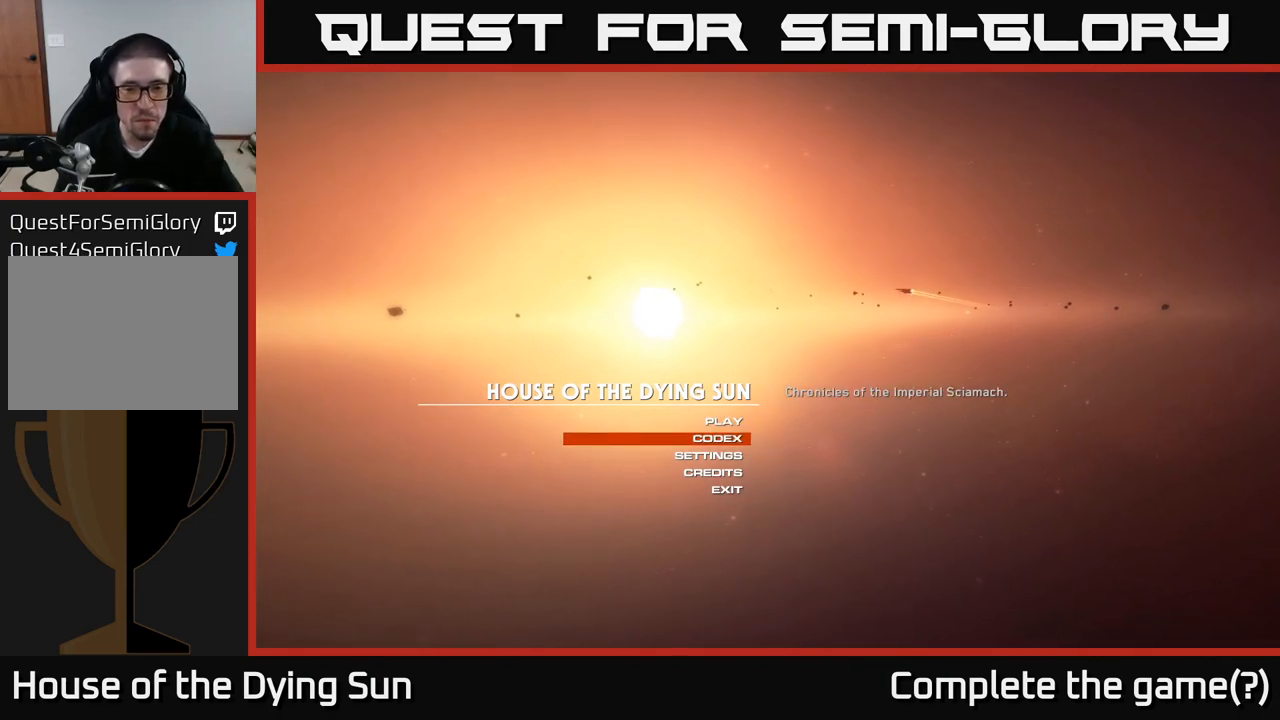
{"buttons": [], "left_stick": "center", "right_stick": "center", "events": [[100, "A", "down"], [200, "A", "up"]]}
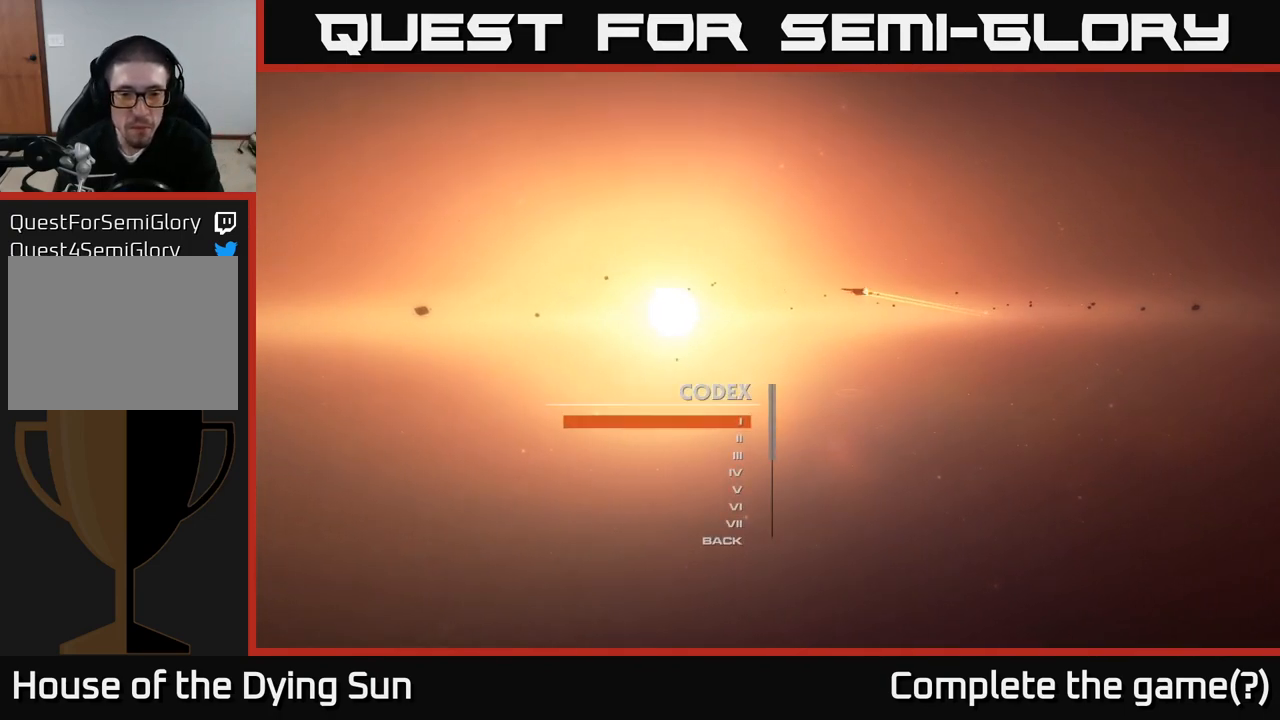
{"buttons": [], "left_stick": "center", "right_stick": "center", "events": []}
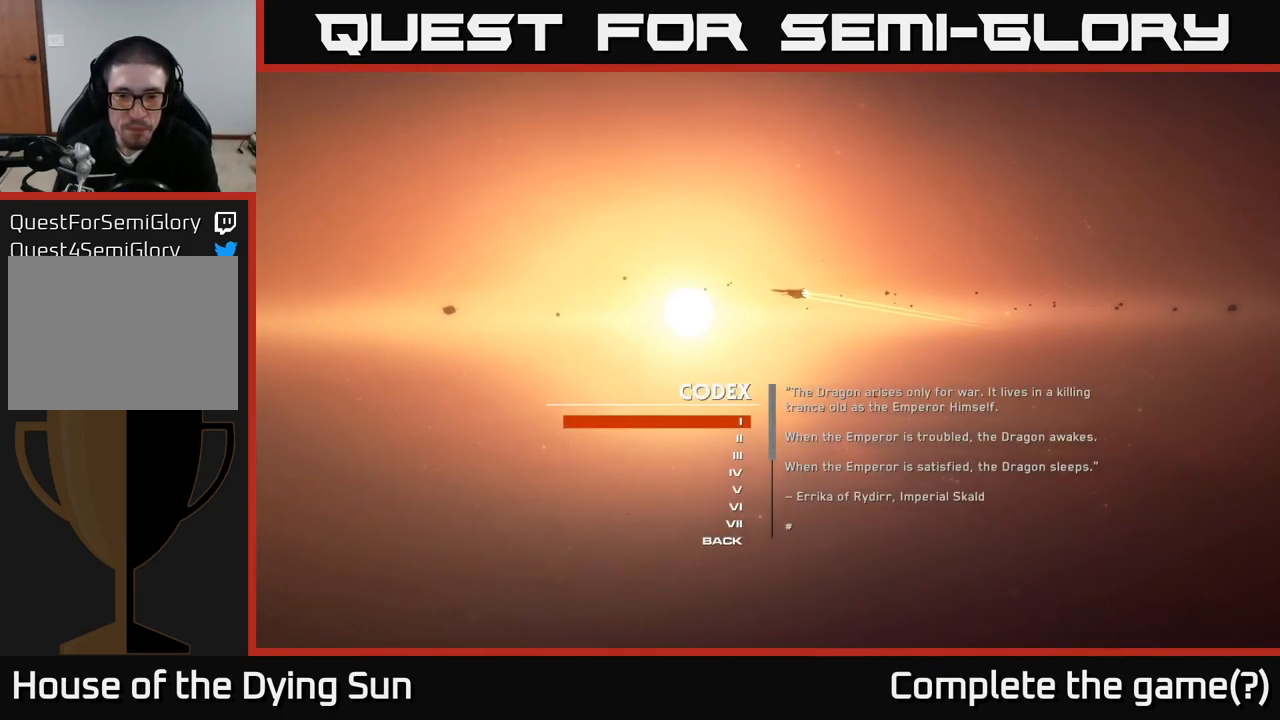
{"buttons": [], "left_stick": "center", "right_stick": "center", "events": []}
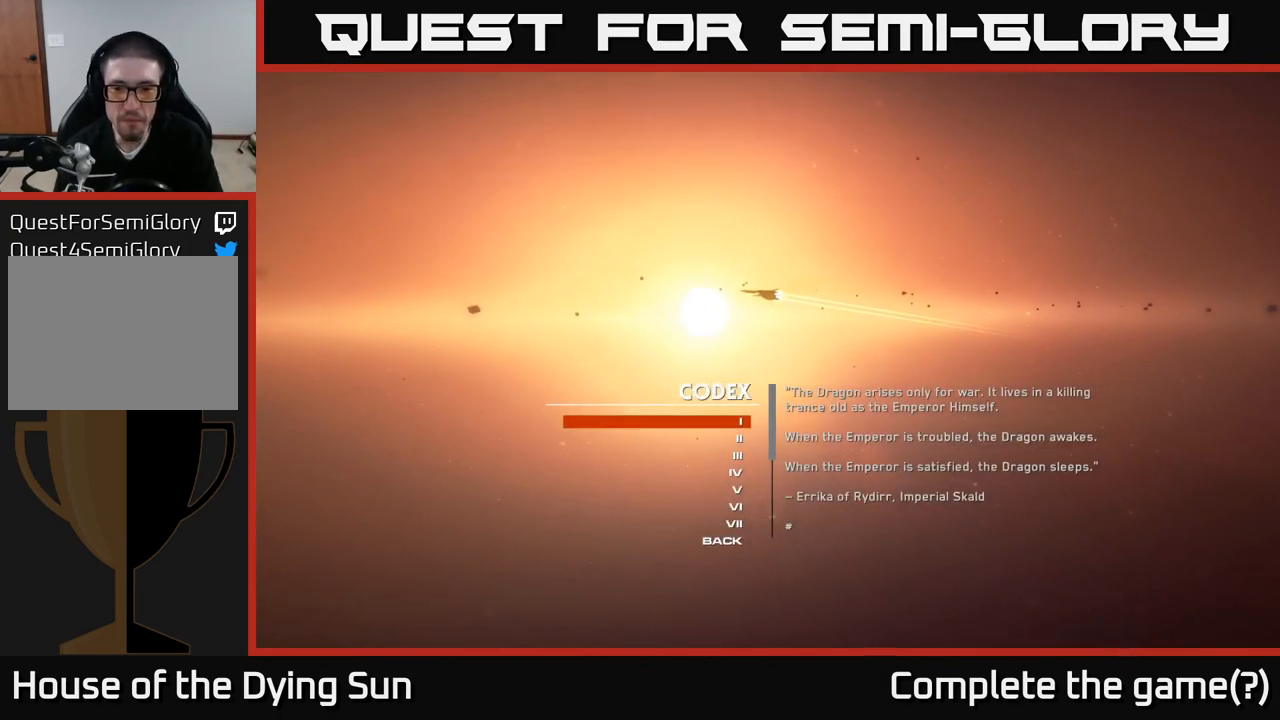
{"buttons": [], "left_stick": "center", "right_stick": "center", "events": []}
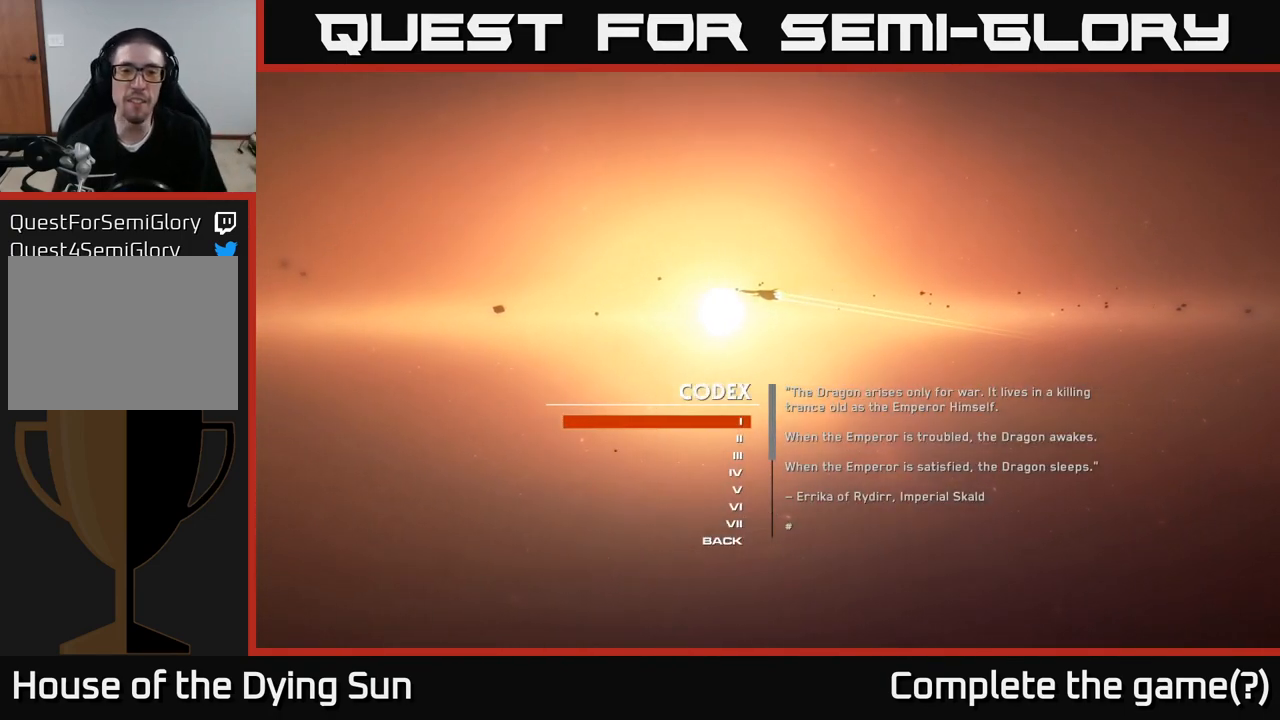
{"buttons": [], "left_stick": "center", "right_stick": "center", "events": [[250, "left_stick", "down"], [367, "left_stick", "center"]]}
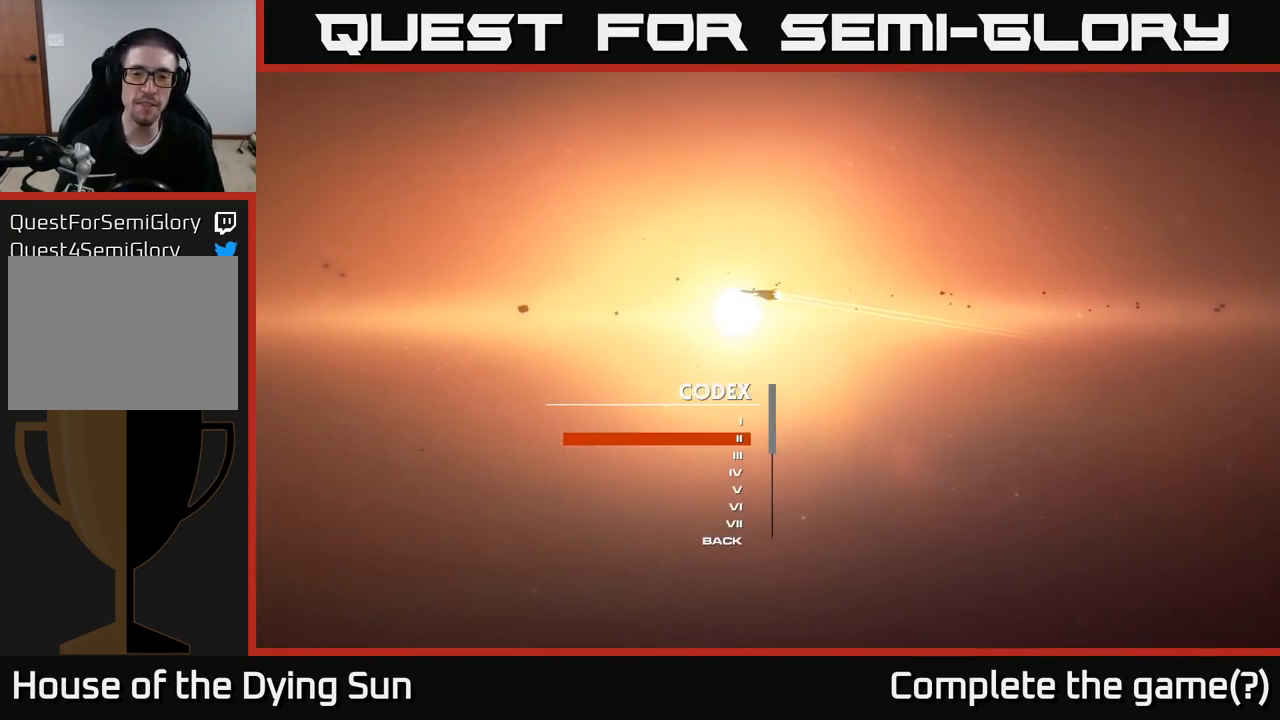
{"buttons": [], "left_stick": "center", "right_stick": "center", "events": []}
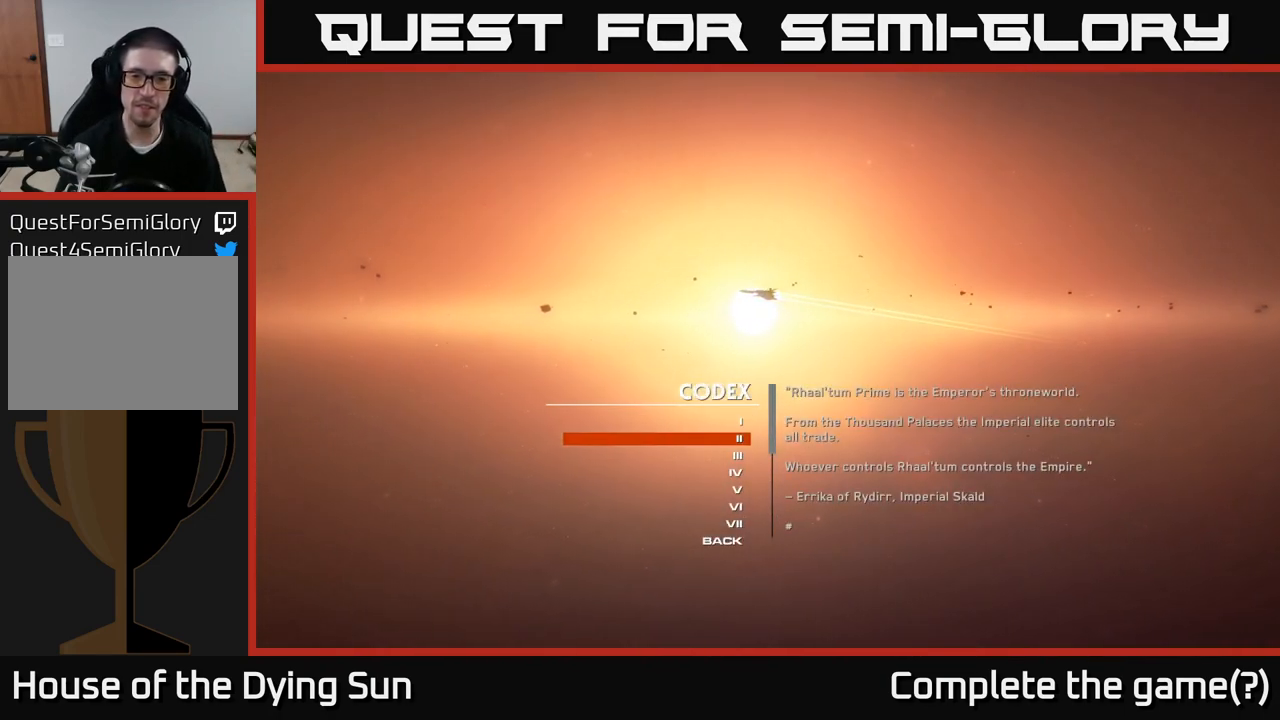
{"buttons": [], "left_stick": "center", "right_stick": "center", "events": []}
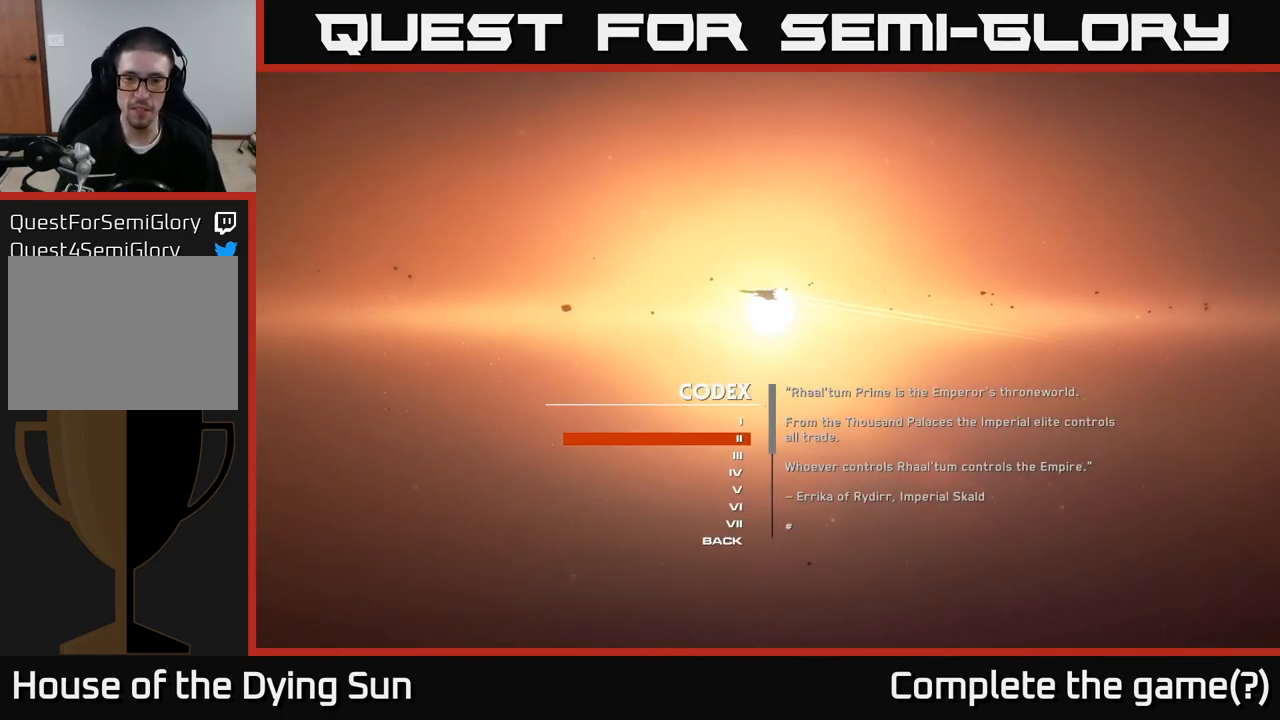
{"buttons": [], "left_stick": "center", "right_stick": "center", "events": []}
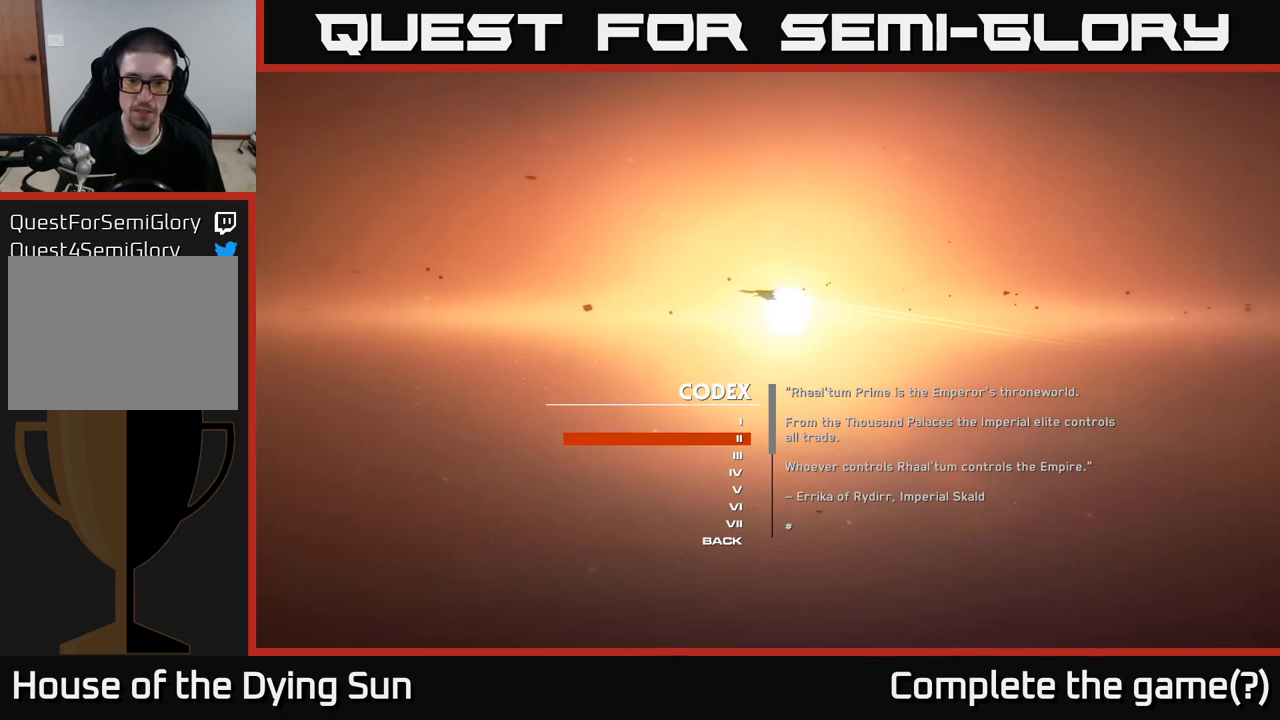
{"buttons": [], "left_stick": "center", "right_stick": "center", "events": []}
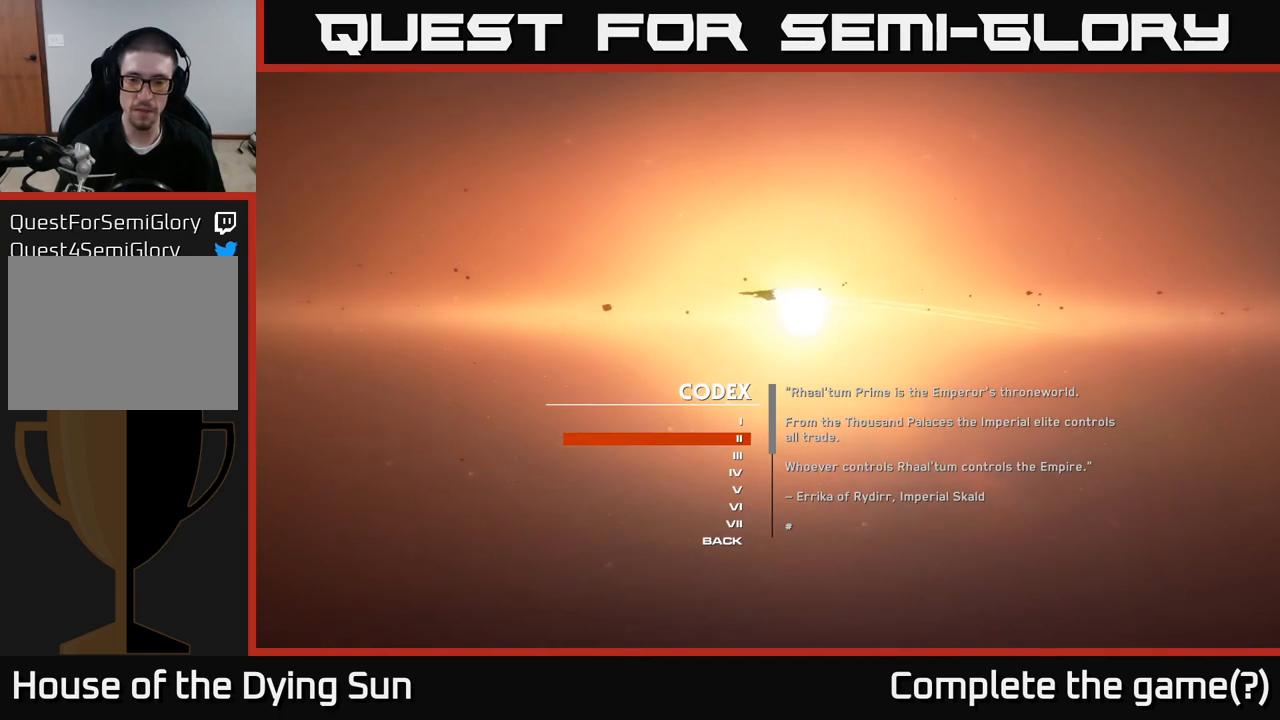
{"buttons": [], "left_stick": "center", "right_stick": "center", "events": []}
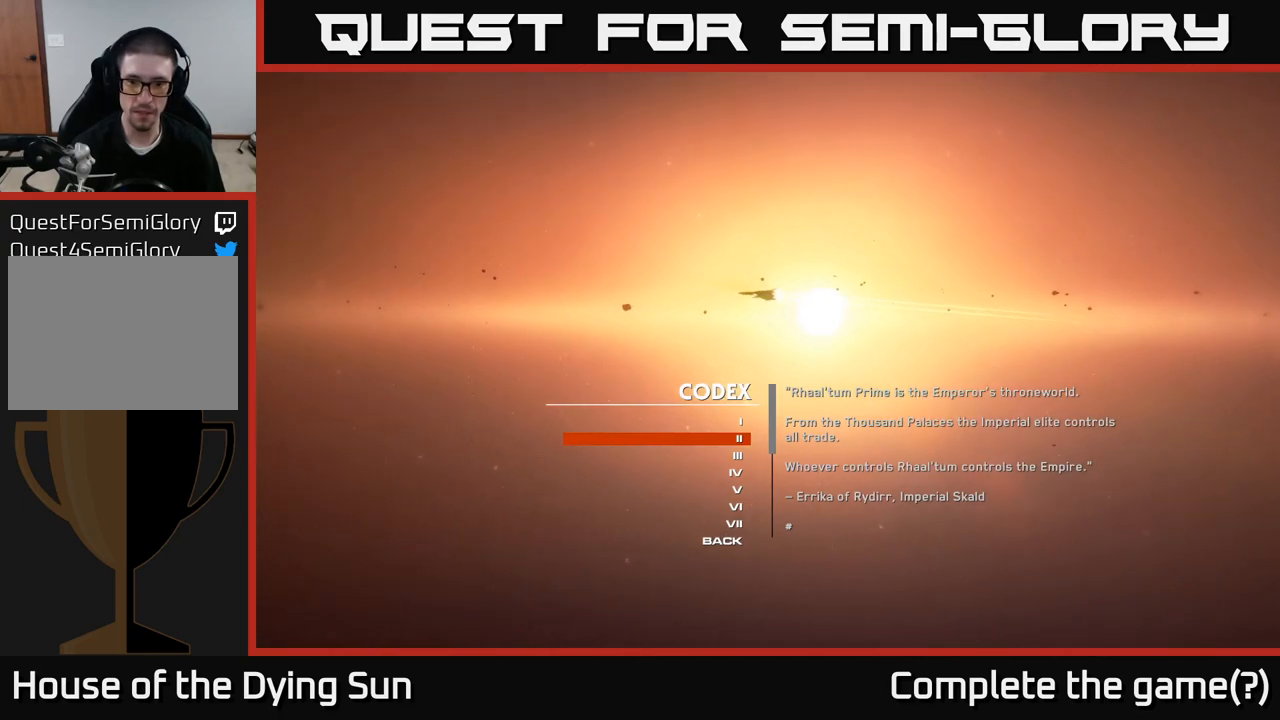
{"buttons": [], "left_stick": "center", "right_stick": "center", "events": []}
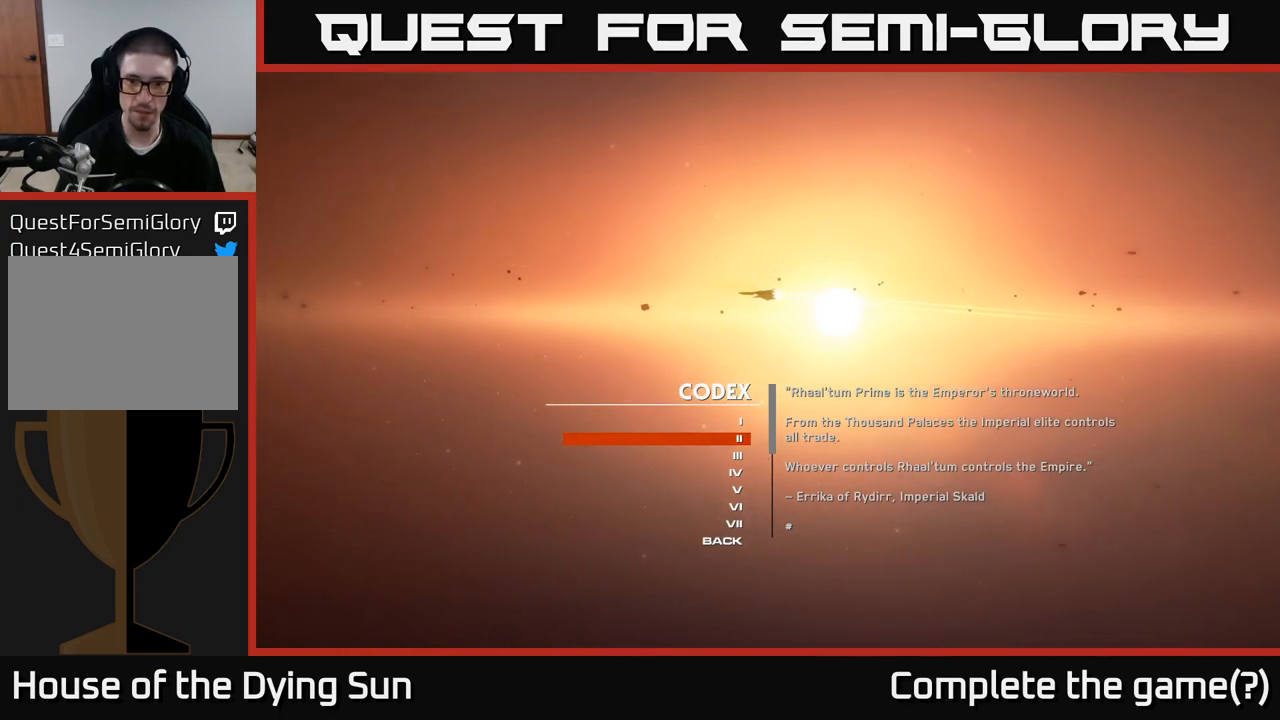
{"buttons": [], "left_stick": "center", "right_stick": "center", "events": []}
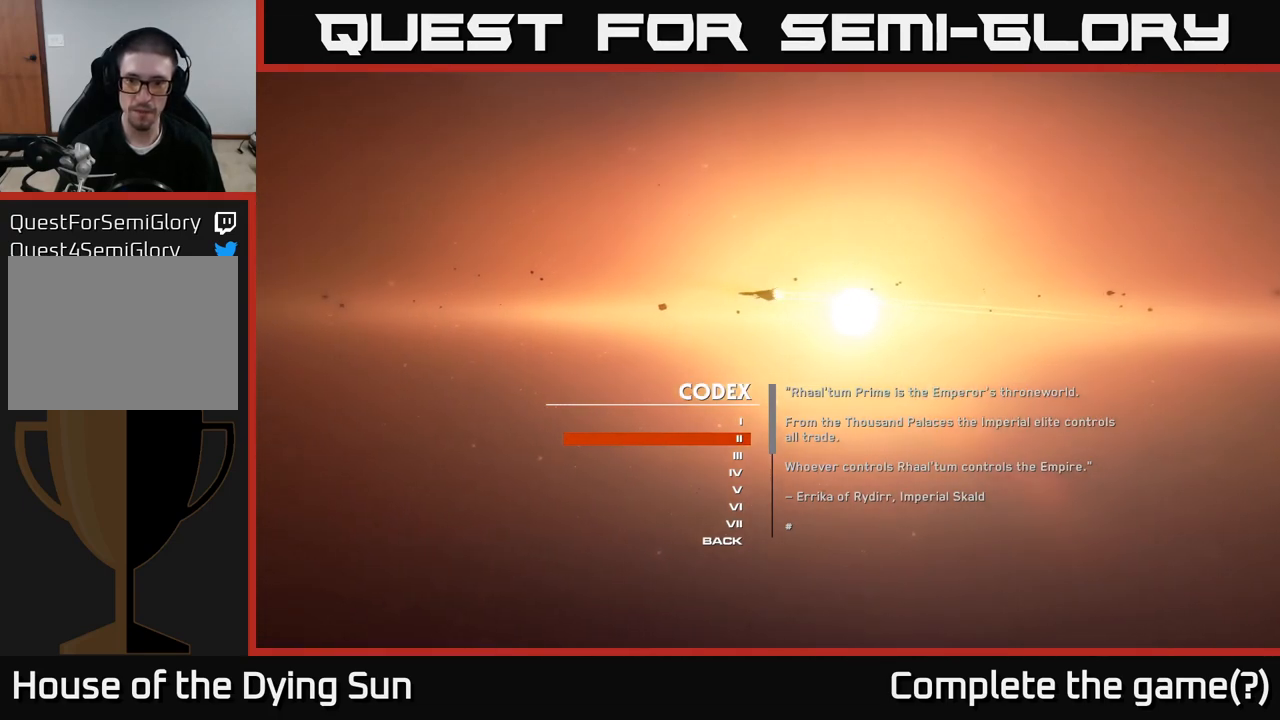
{"buttons": [], "left_stick": "center", "right_stick": "center", "events": []}
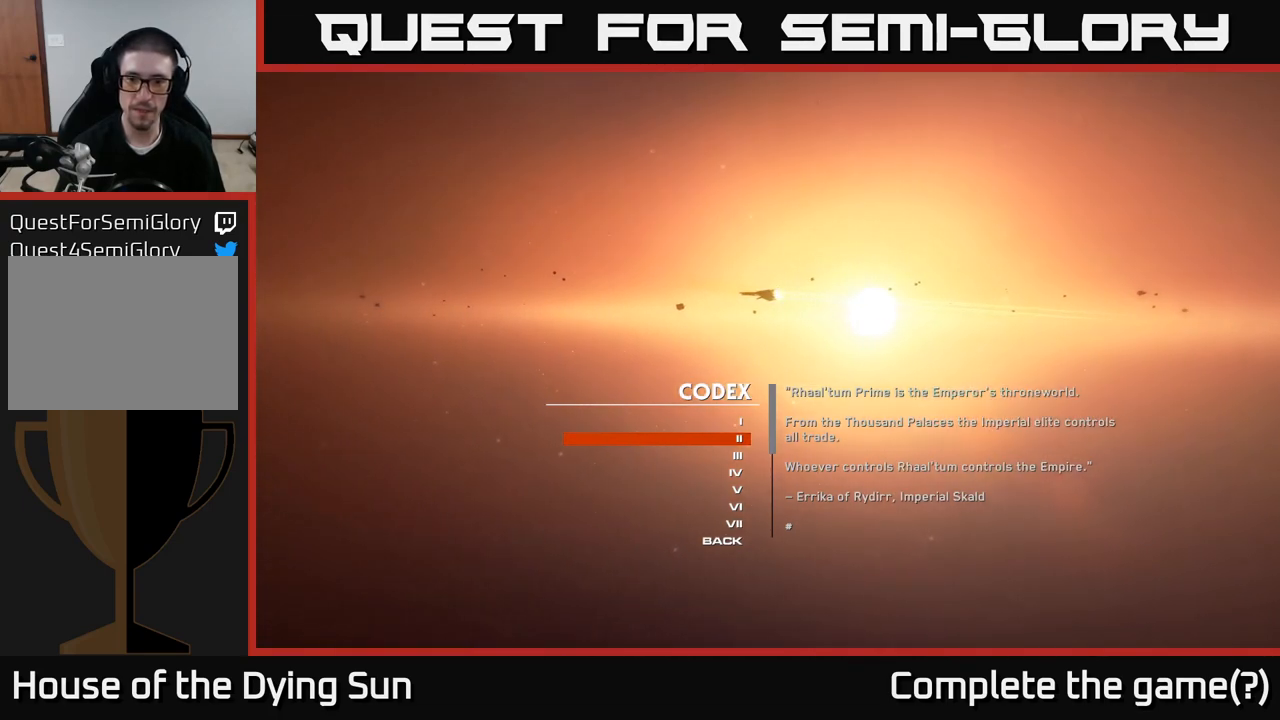
{"buttons": [], "left_stick": "center", "right_stick": "center", "events": [[167, "left_stick", "down"], [350, "left_stick", "center"]]}
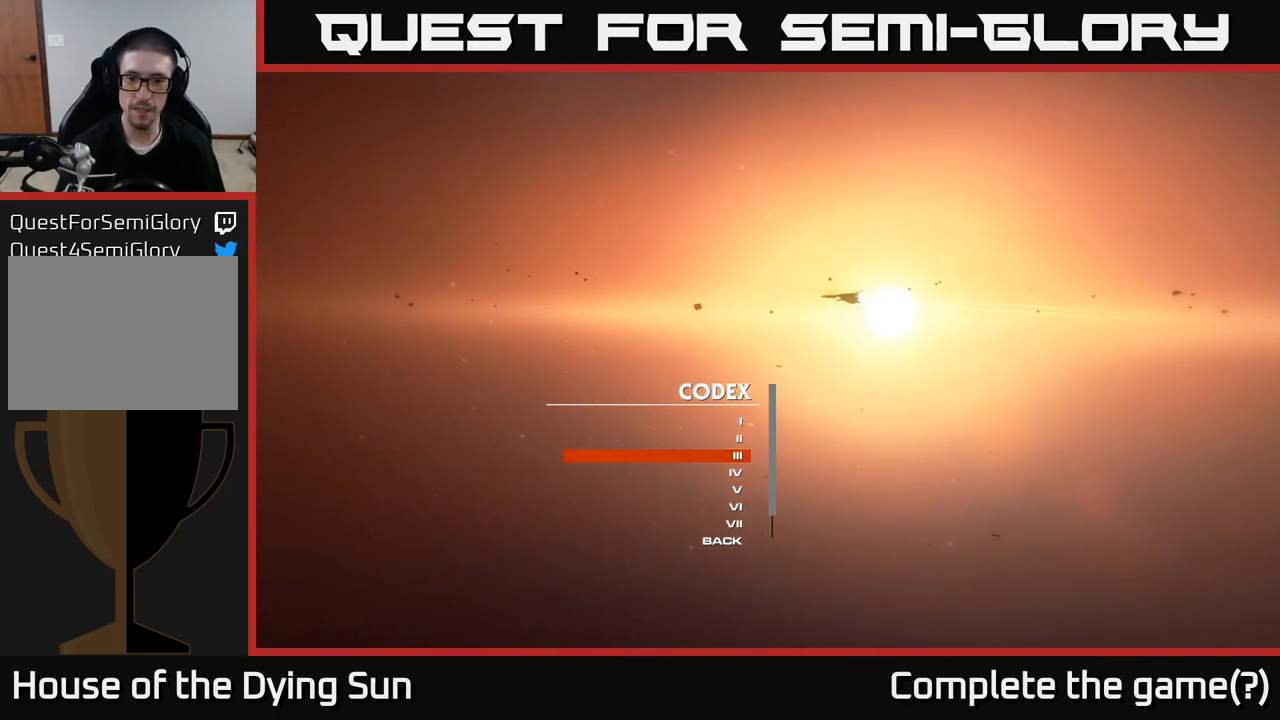
{"buttons": [], "left_stick": "center", "right_stick": "center", "events": []}
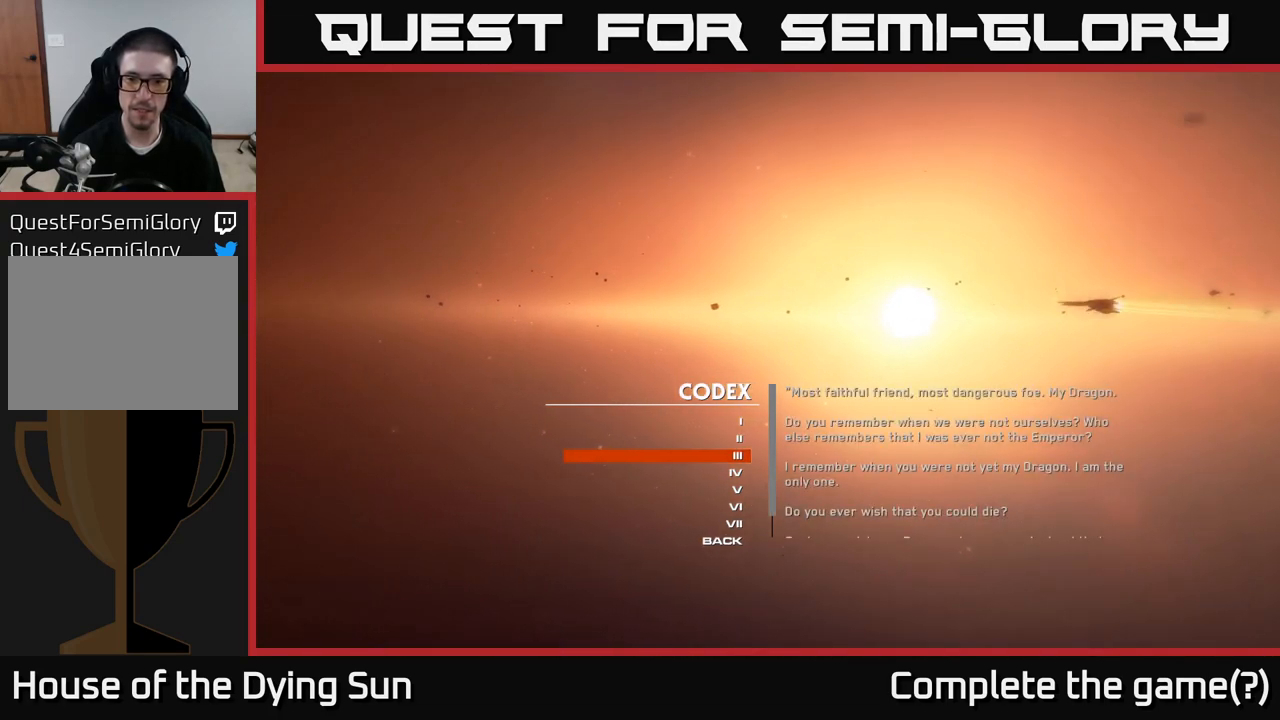
{"buttons": [], "left_stick": "center", "right_stick": "center", "events": []}
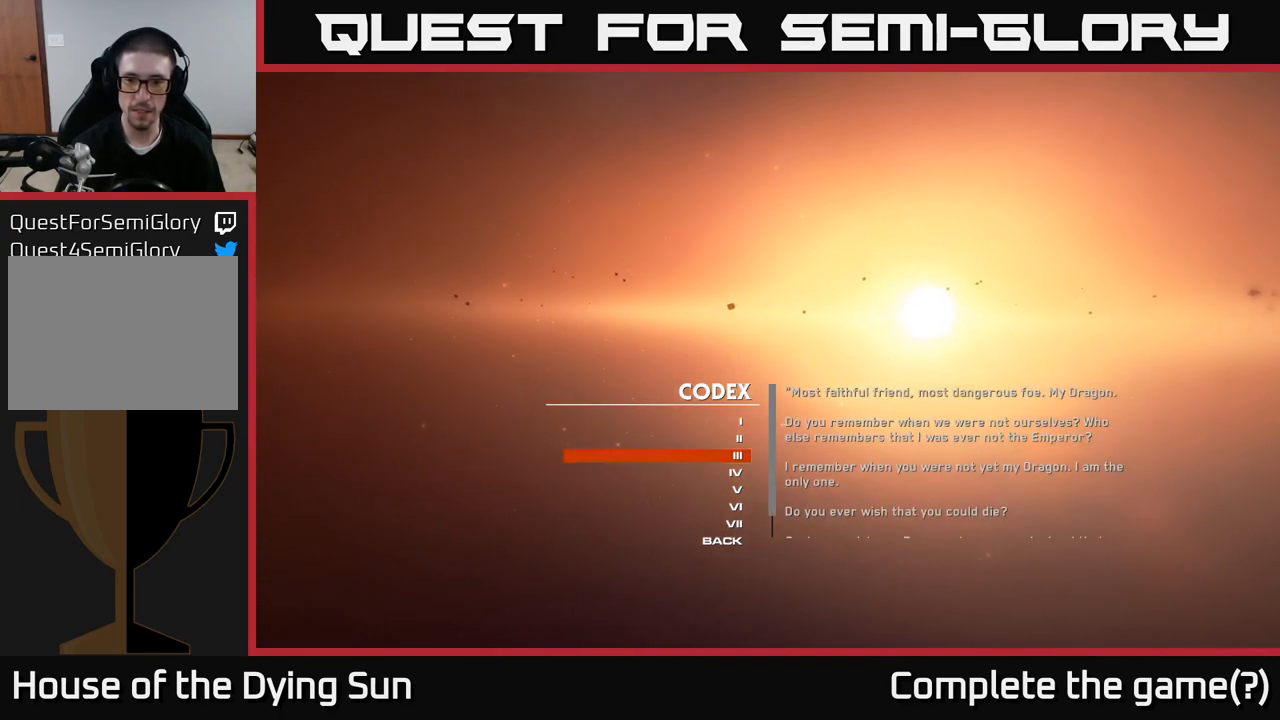
{"buttons": [], "left_stick": "center", "right_stick": "down-right", "events": [[450, "right_stick", "down-right"]]}
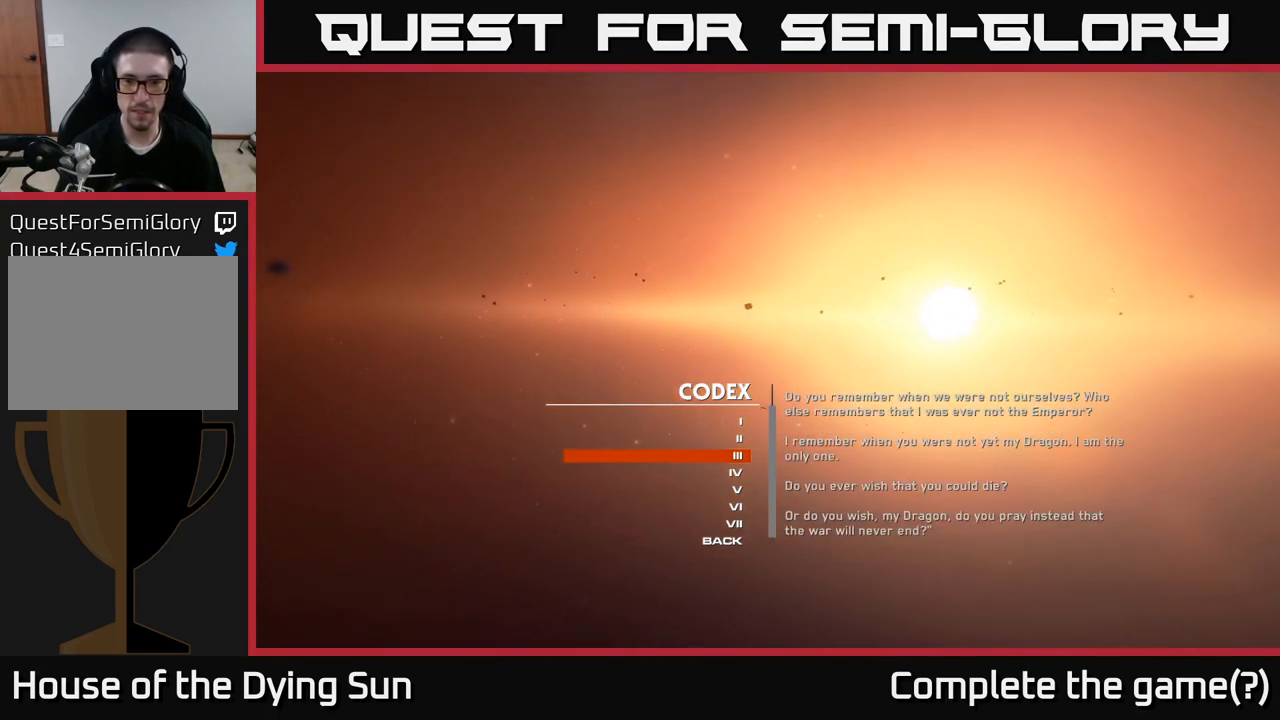
{"buttons": [], "left_stick": "center", "right_stick": "center", "events": [[100, "right_stick", "down"], [233, "right_stick", "center"]]}
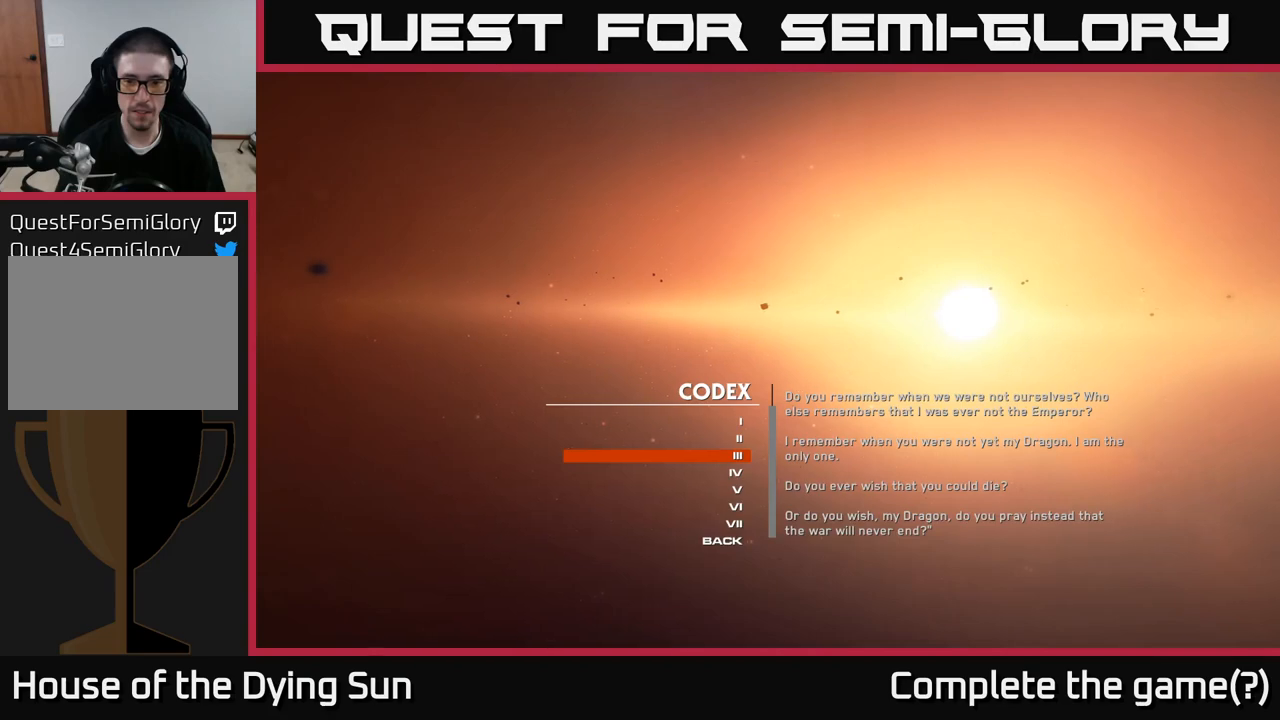
{"buttons": [], "left_stick": "center", "right_stick": "center", "events": [[233, "left_stick", "down"], [450, "left_stick", "center"]]}
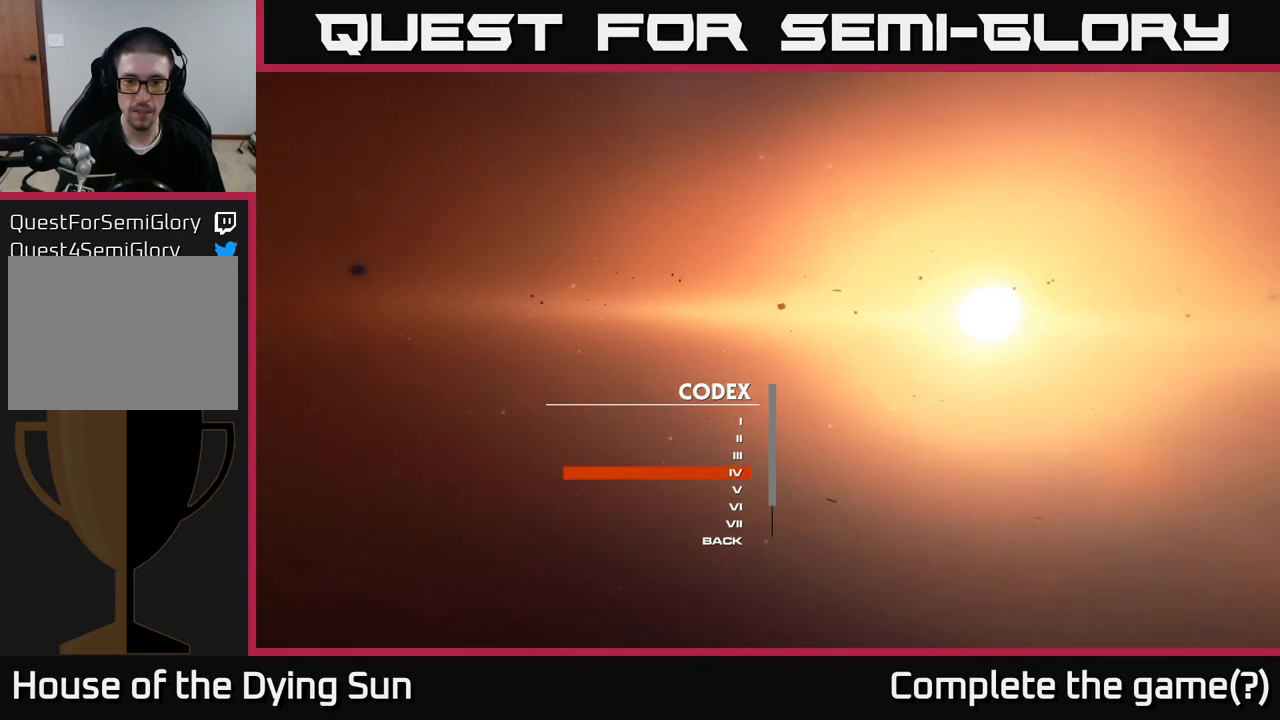
{"buttons": [], "left_stick": "center", "right_stick": "center", "events": []}
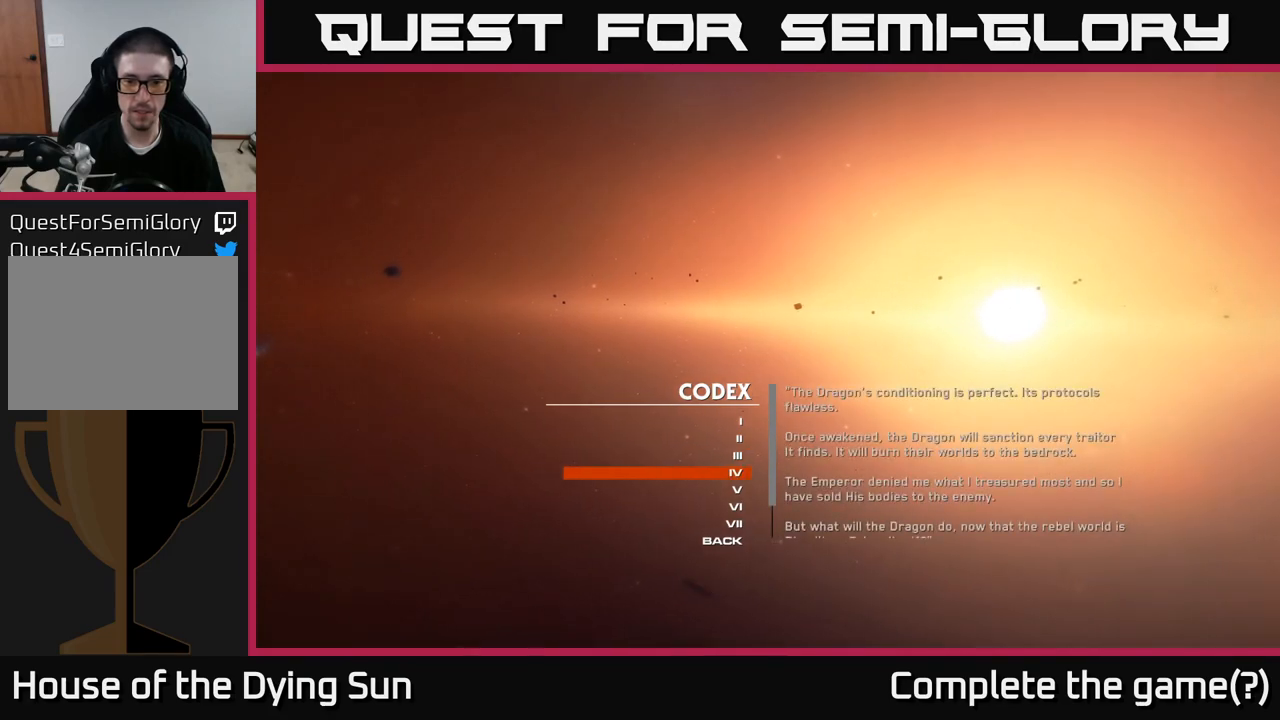
{"buttons": [], "left_stick": "center", "right_stick": "center", "events": [[67, "right_stick", "down"], [450, "right_stick", "center"]]}
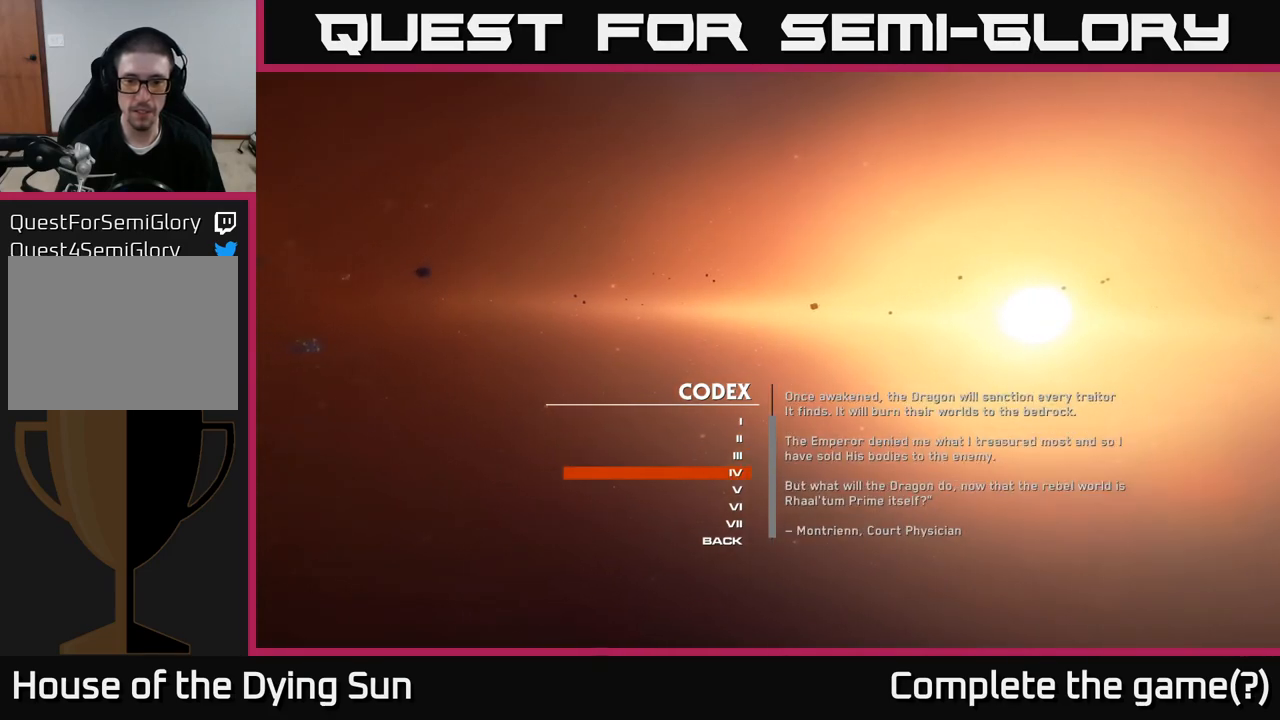
{"buttons": [], "left_stick": "center", "right_stick": "center", "events": [[167, "left_stick", "down"], [367, "left_stick", "center"]]}
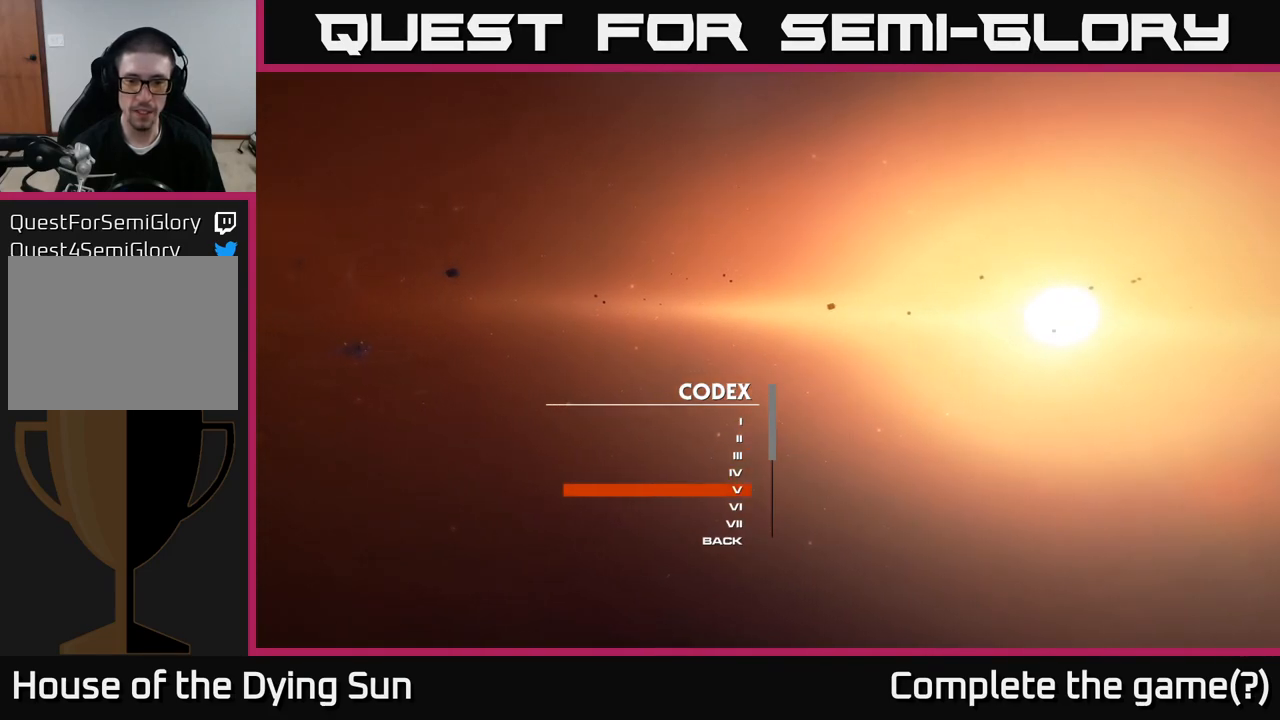
{"buttons": [], "left_stick": "center", "right_stick": "center", "events": []}
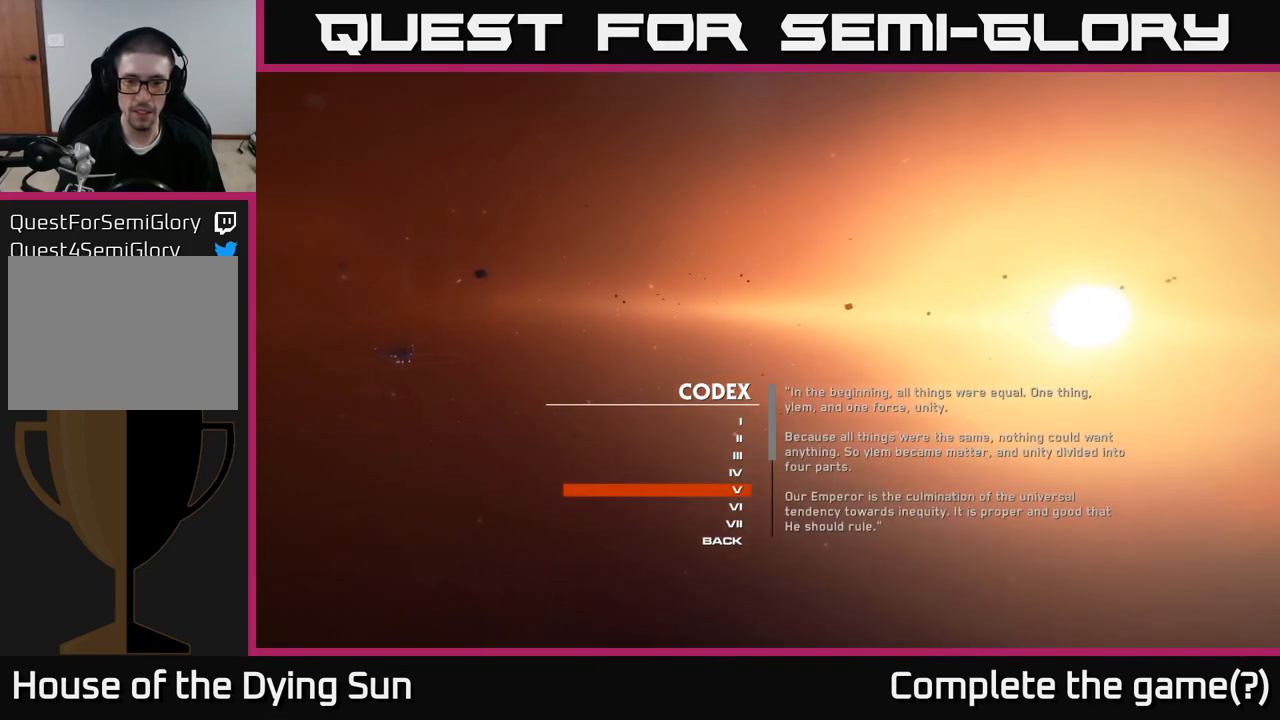
{"buttons": [], "left_stick": "center", "right_stick": "down", "events": [[117, "right_stick", "down"]]}
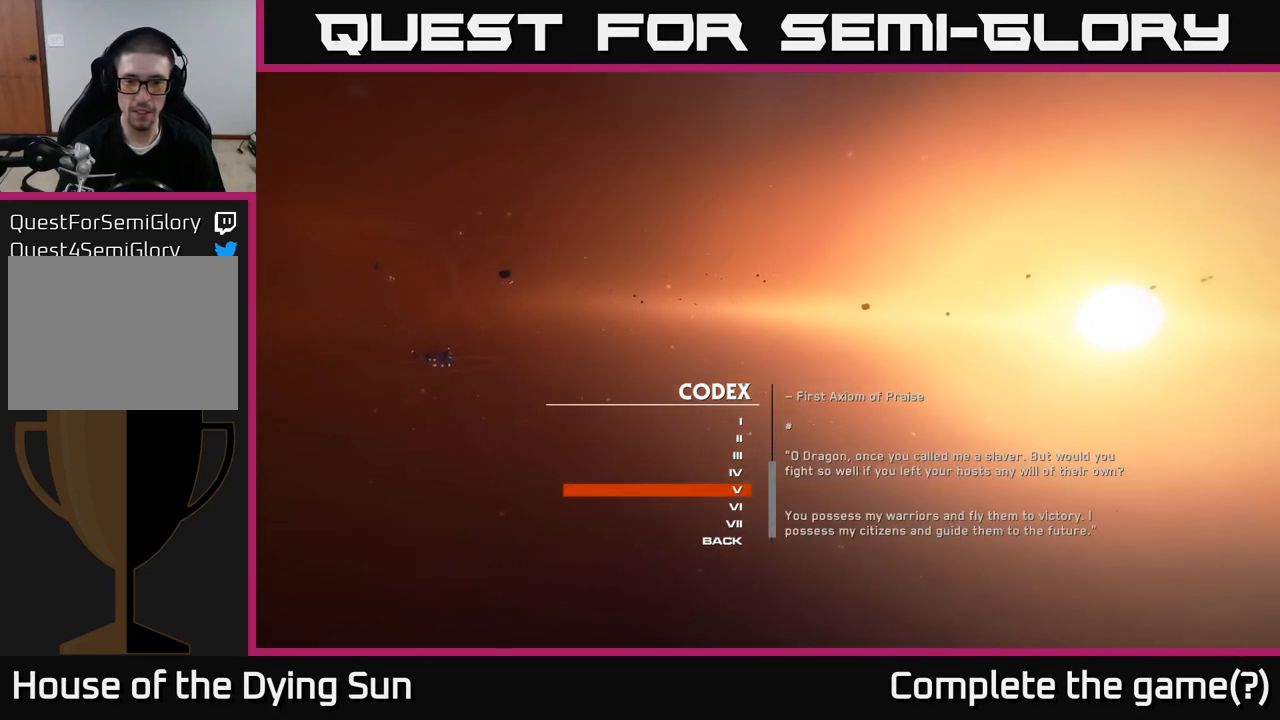
{"buttons": [], "left_stick": "center", "right_stick": "center", "events": [[150, "right_stick", "center"]]}
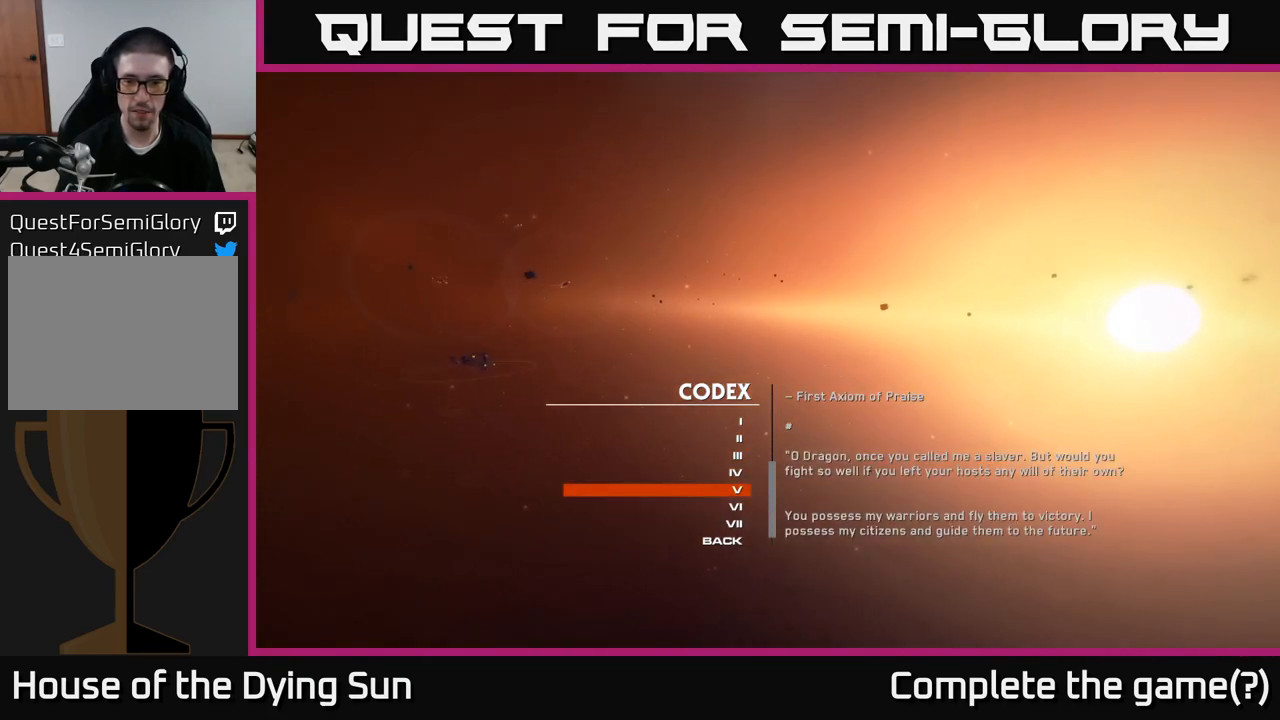
{"buttons": [], "left_stick": "center", "right_stick": "center", "events": []}
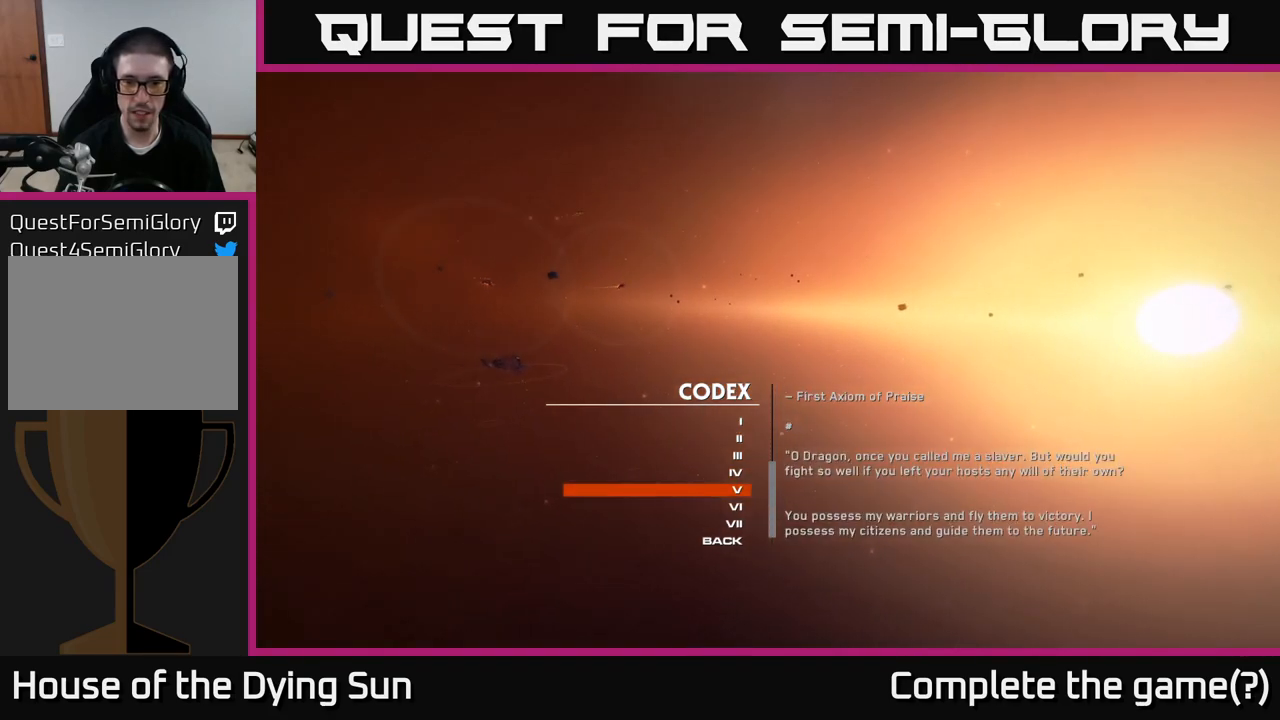
{"buttons": [], "left_stick": "center", "right_stick": "center", "events": [[100, "left_stick", "down"], [283, "left_stick", "center"]]}
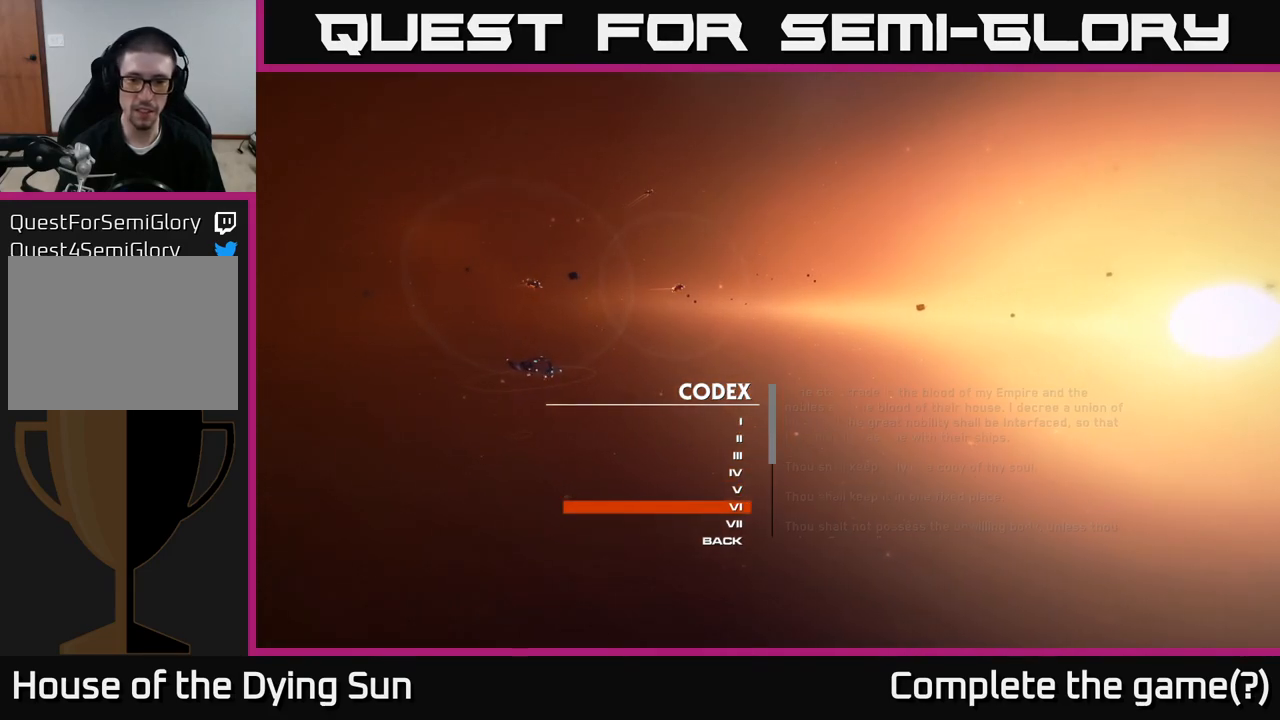
{"buttons": [], "left_stick": "center", "right_stick": "center", "events": []}
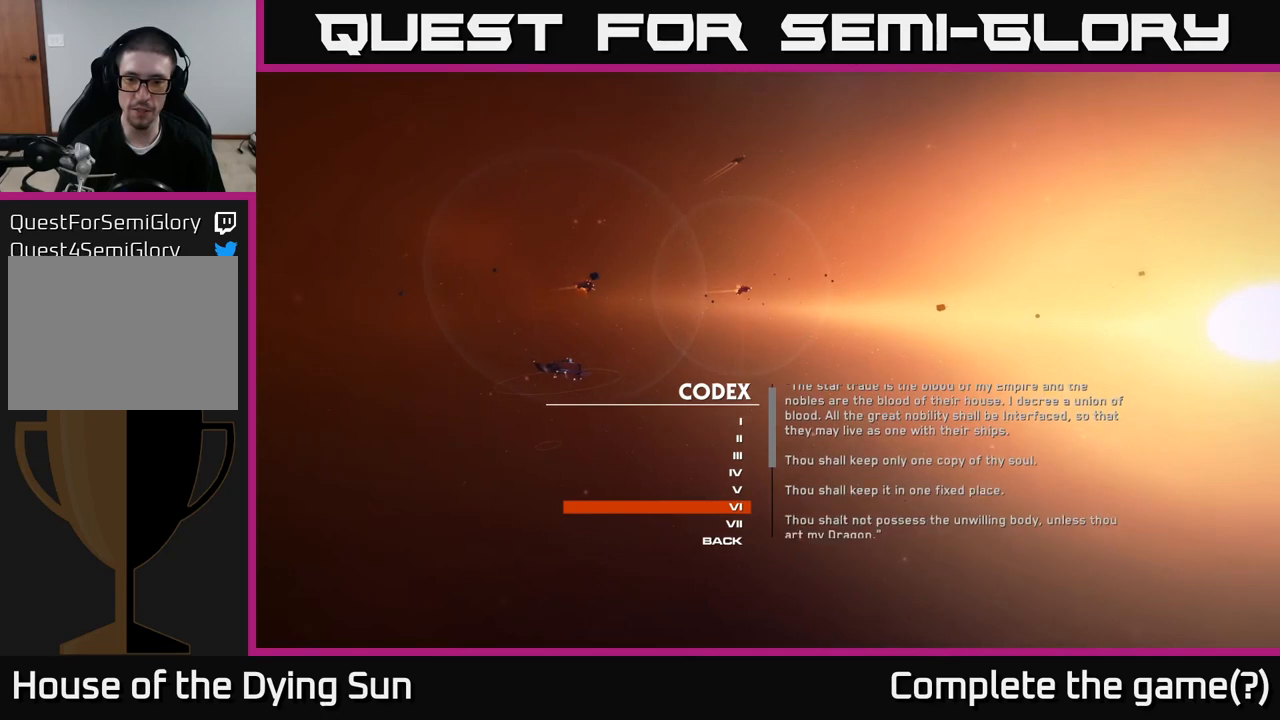
{"buttons": [], "left_stick": "center", "right_stick": "down", "events": [[33, "right_stick", "down"]]}
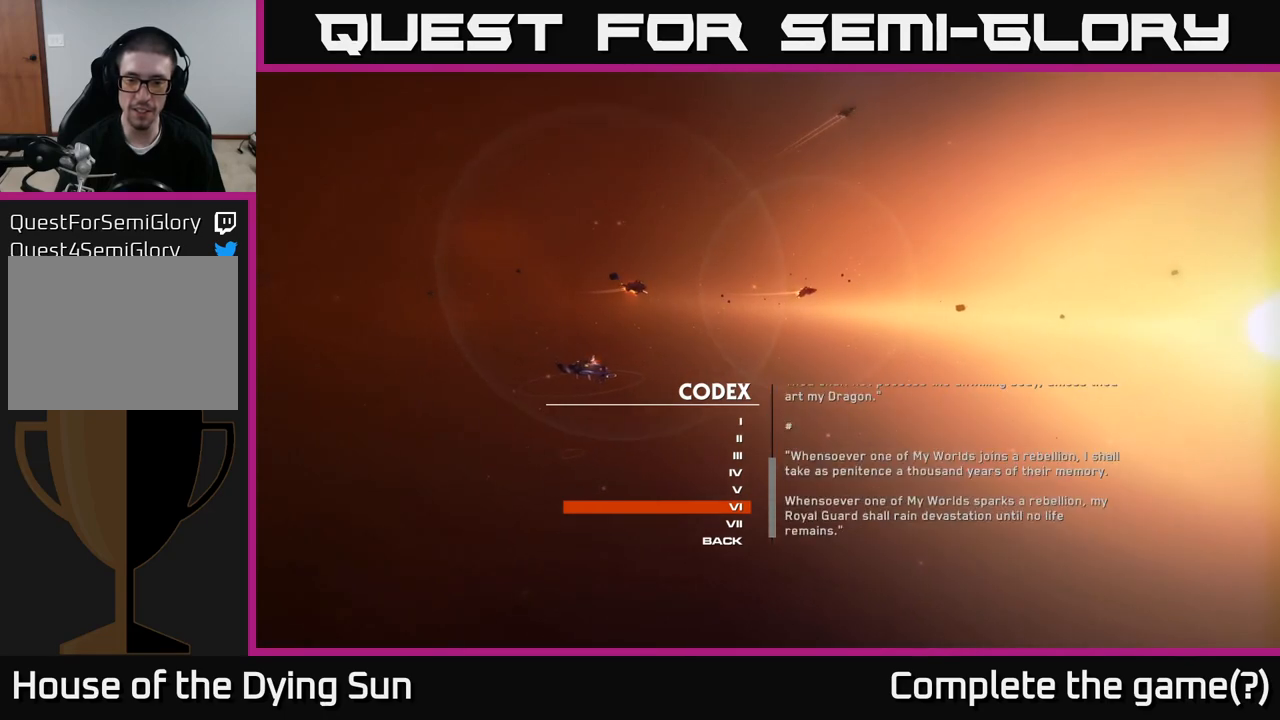
{"buttons": [], "left_stick": "center", "right_stick": "center", "events": [[50, "right_stick", "center"], [300, "left_stick", "down"], [483, "left_stick", "center"]]}